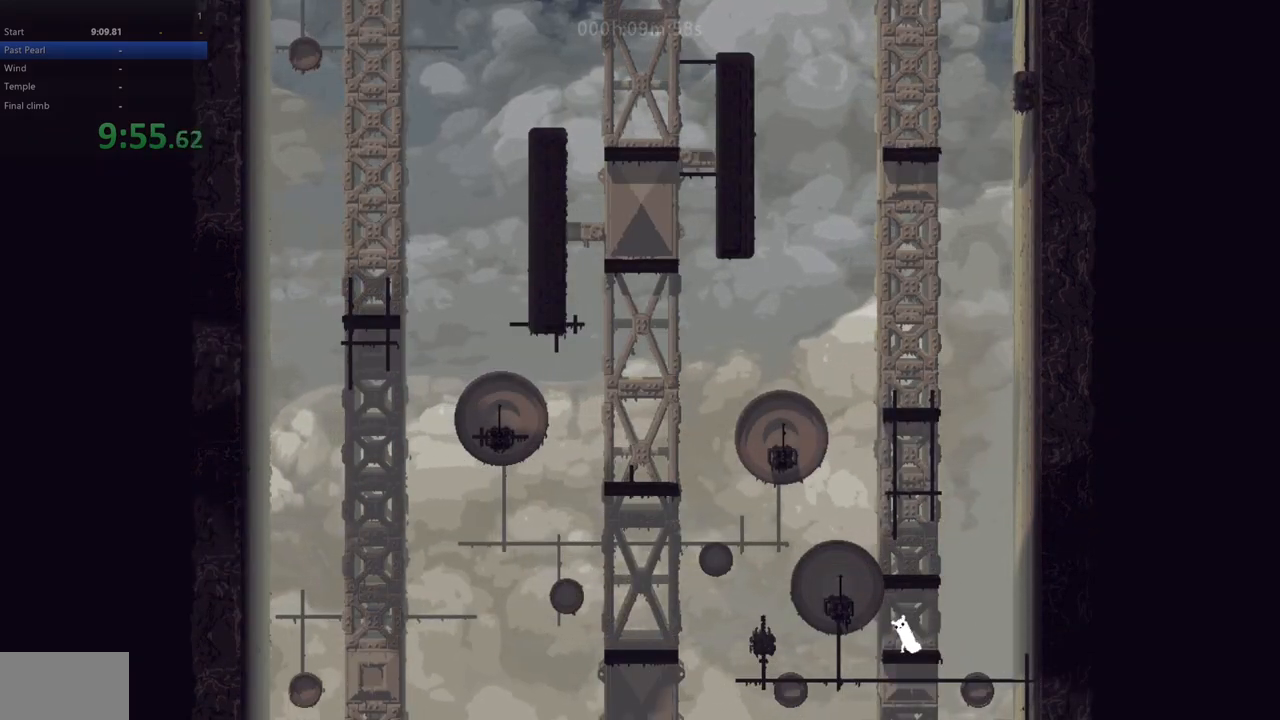
Gameplay with keyboard; each line is a JSON object with the keys held at the frame after it. "events" lists presses ("down") and releases ("up") of "down", "left", "right", "shift", "up", "x" and "z" between this image and that frame as [ms after this image, input, new state], when the widget could be followed in between. No other keys are recorded. Mouse input is not recorded.
{"keys": ["left"], "events": [[100, "left", "down"], [150, "z", "down"], [417, "z", "up"]]}
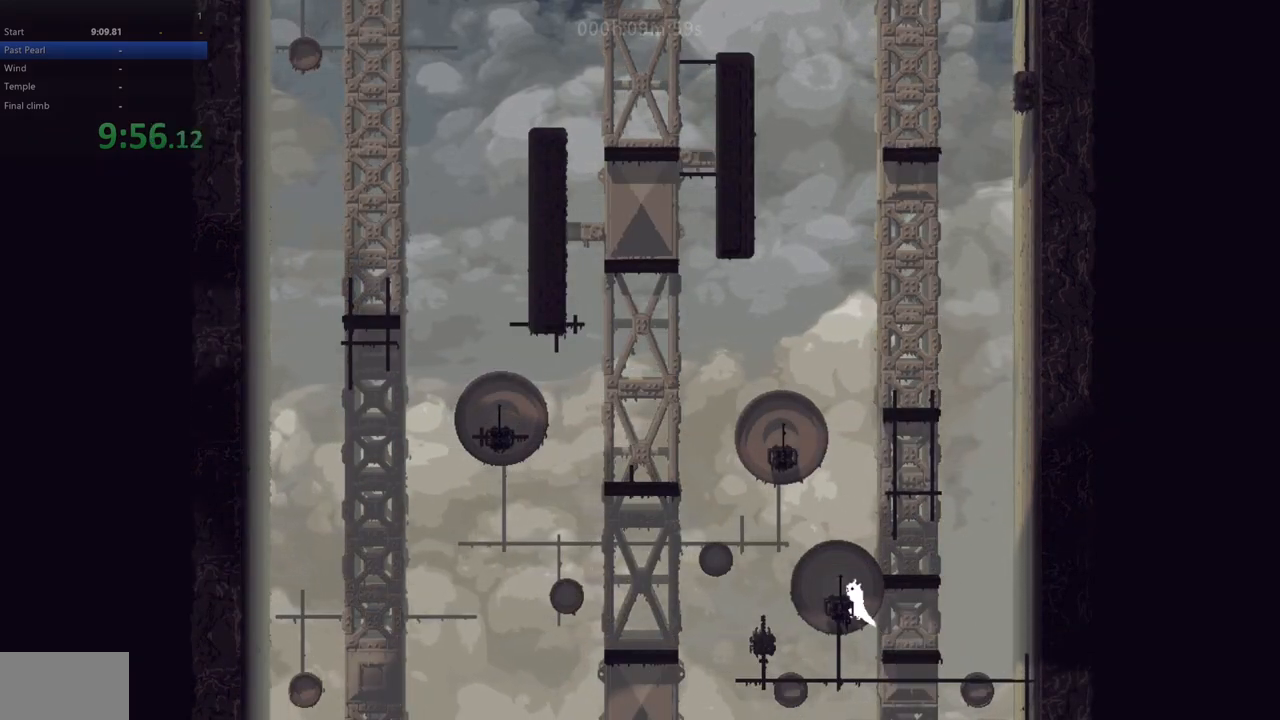
{"keys": ["right", "z"], "events": [[100, "left", "up"], [467, "z", "down"], [483, "right", "down"]]}
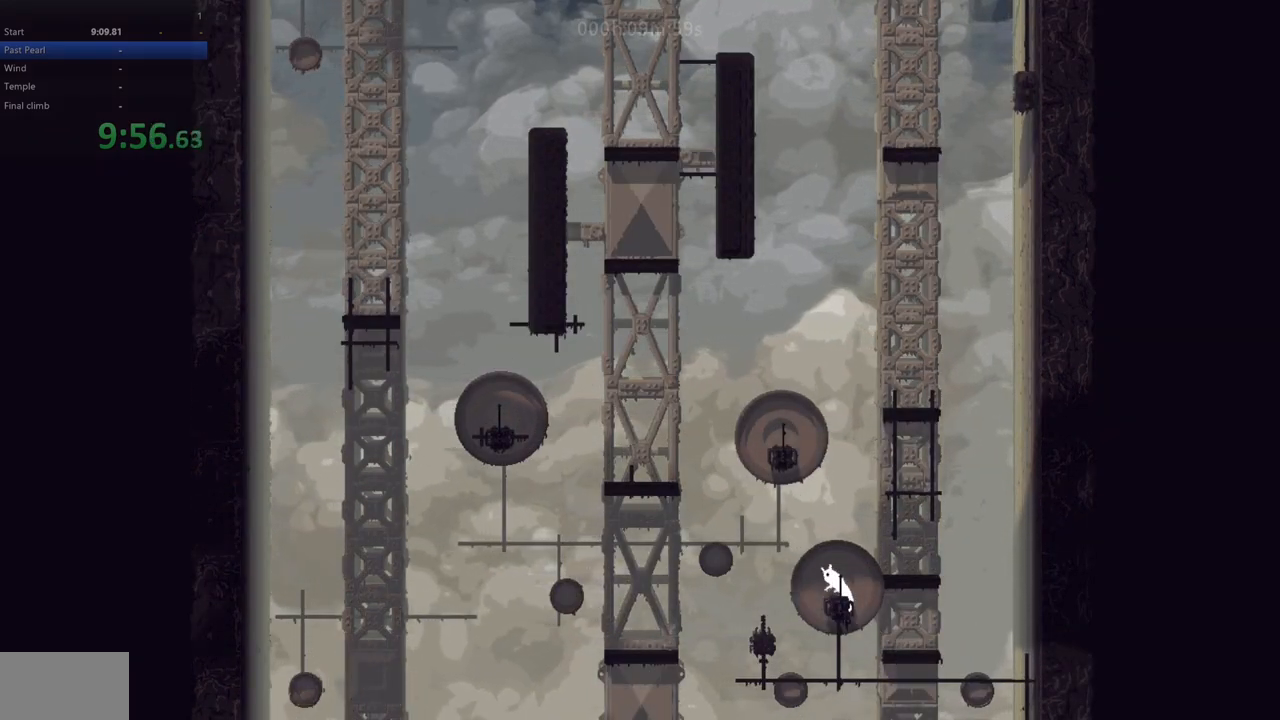
{"keys": ["up"], "events": [[133, "up", "down"], [317, "z", "up"], [333, "right", "up"]]}
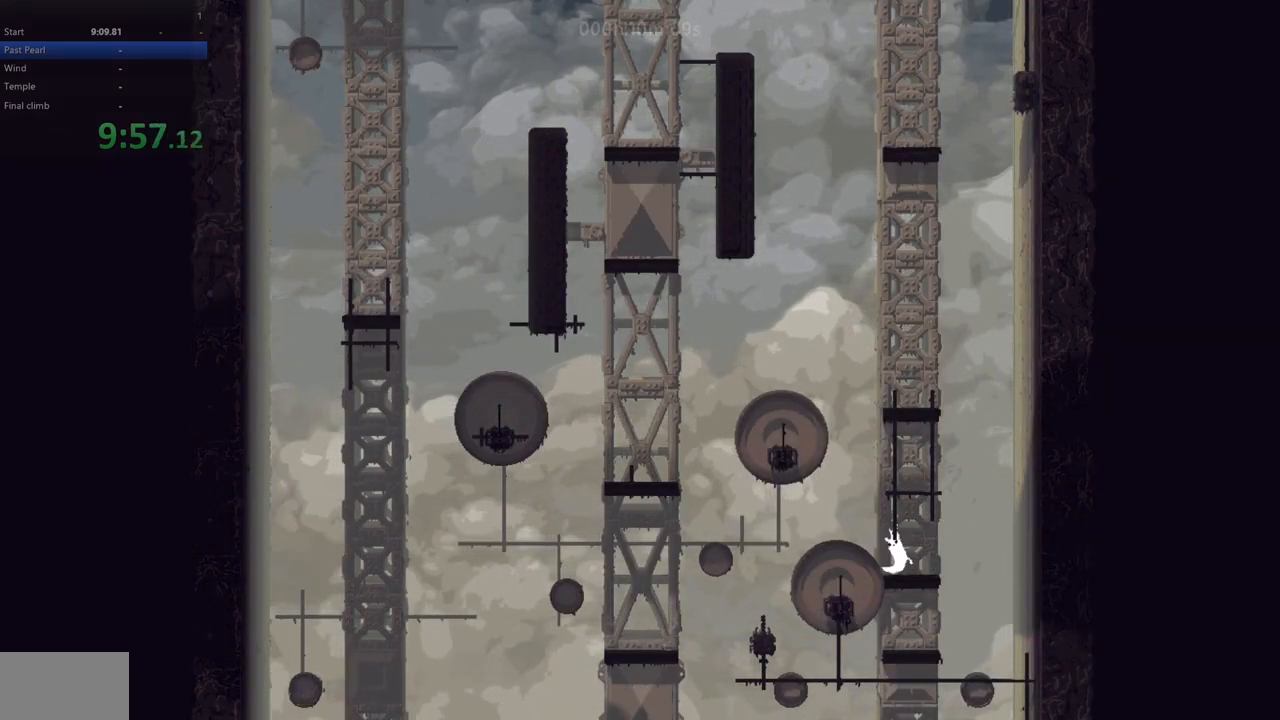
{"keys": ["up"], "events": []}
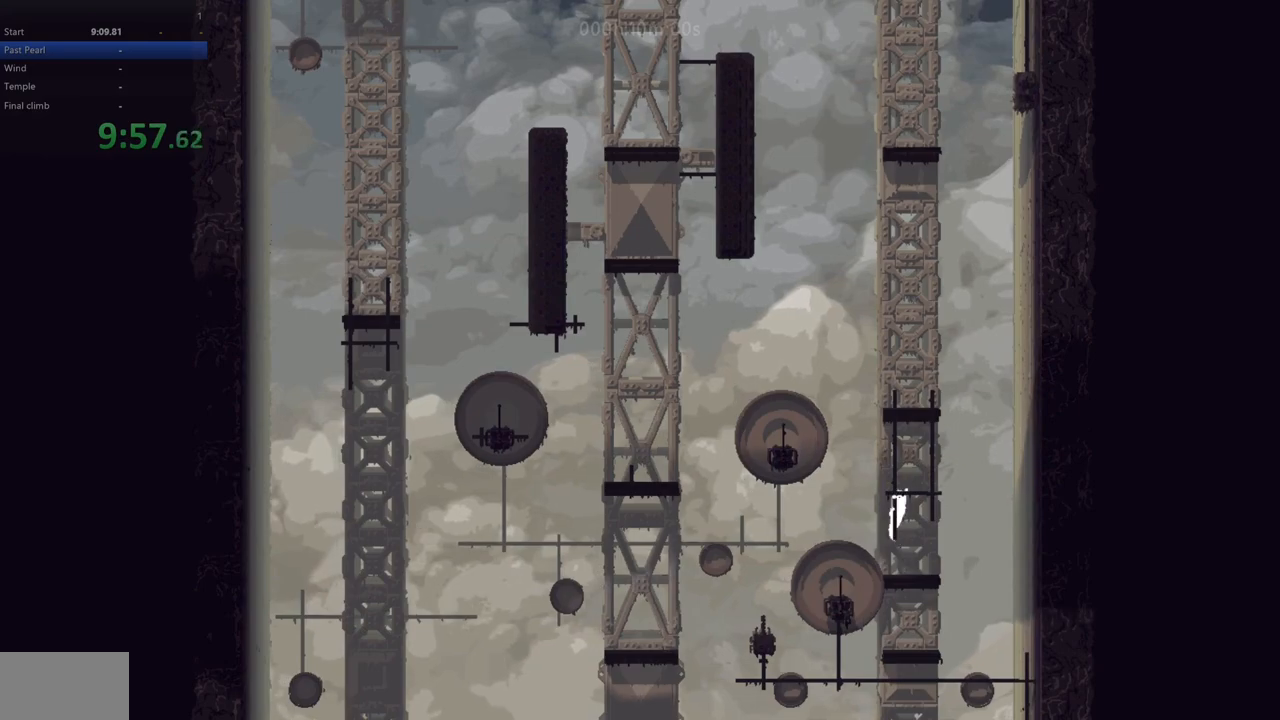
{"keys": ["up"], "events": []}
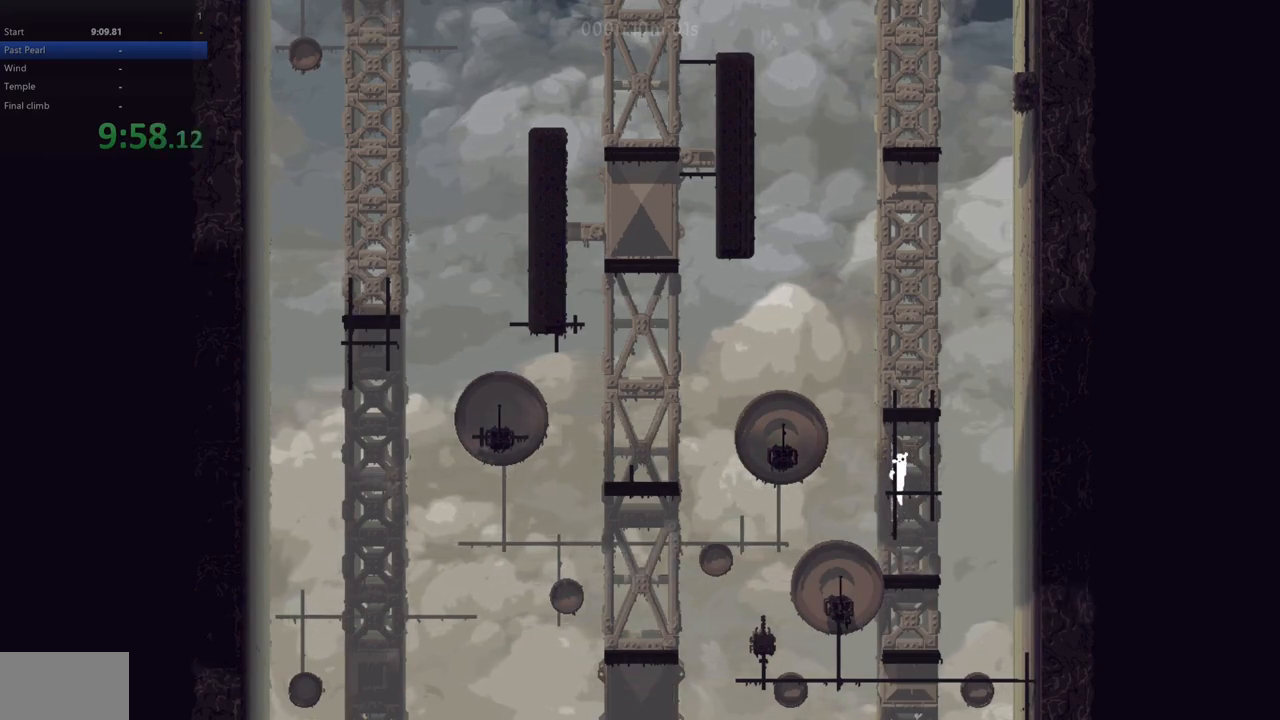
{"keys": ["up"], "events": []}
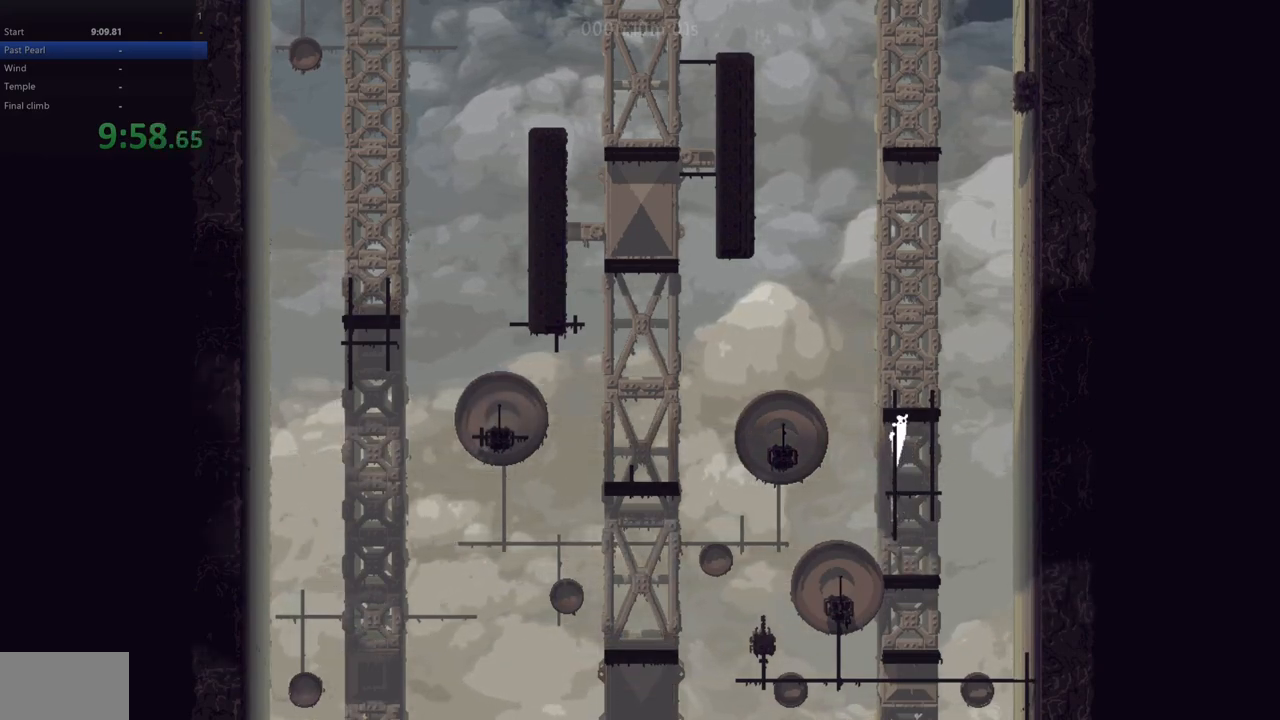
{"keys": [], "events": [[17, "z", "down"], [200, "z", "up"], [283, "up", "up"], [300, "z", "down"], [417, "z", "up"]]}
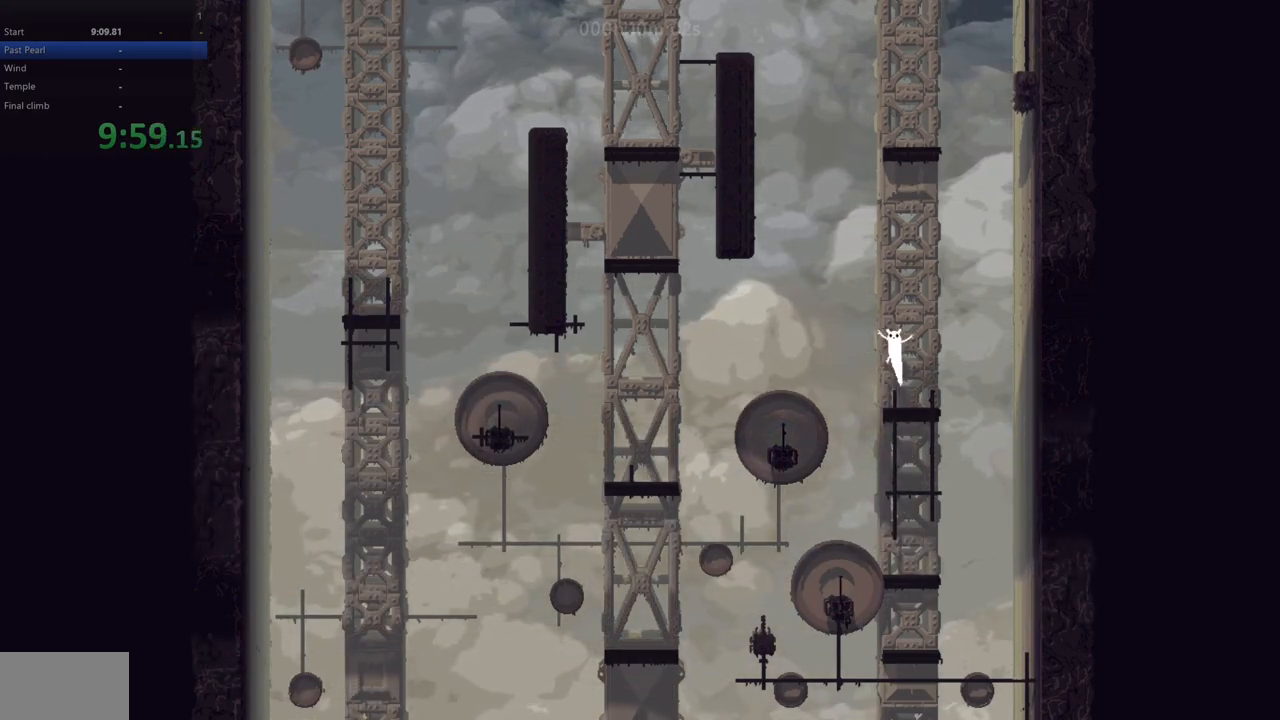
{"keys": ["left"], "events": [[500, "left", "down"]]}
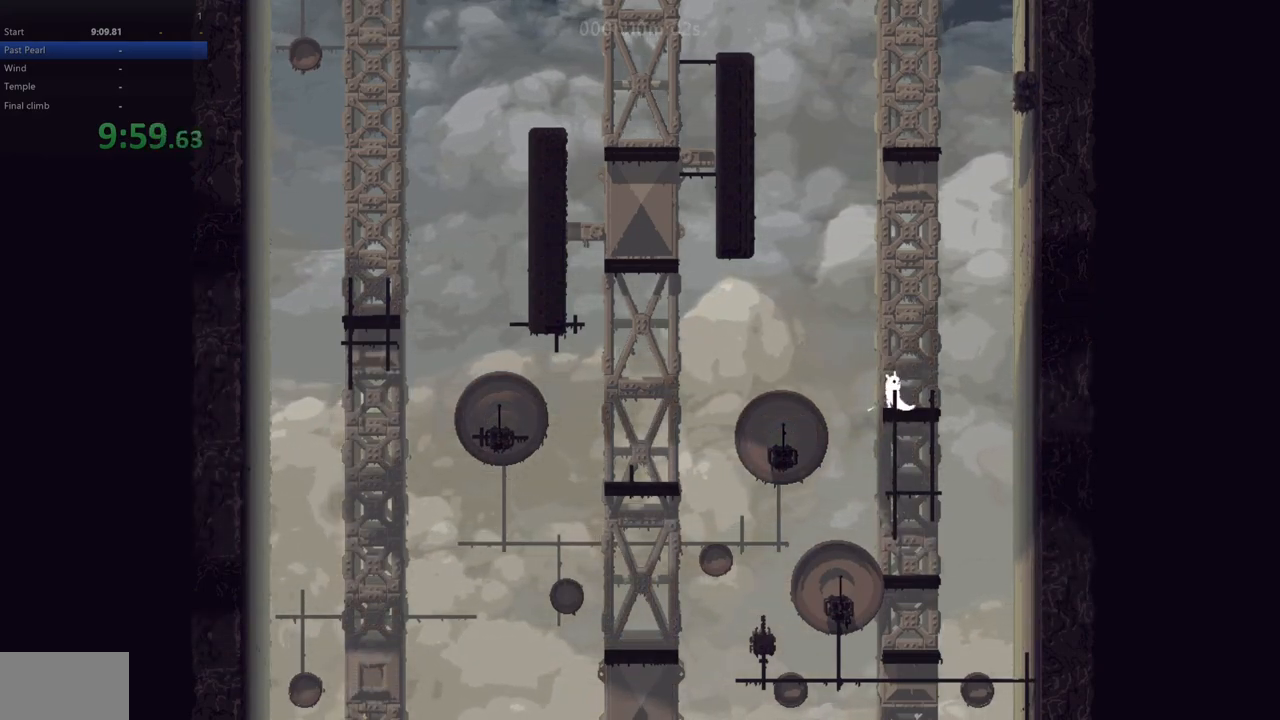
{"keys": [], "events": [[83, "z", "down"], [367, "z", "up"], [433, "left", "up"]]}
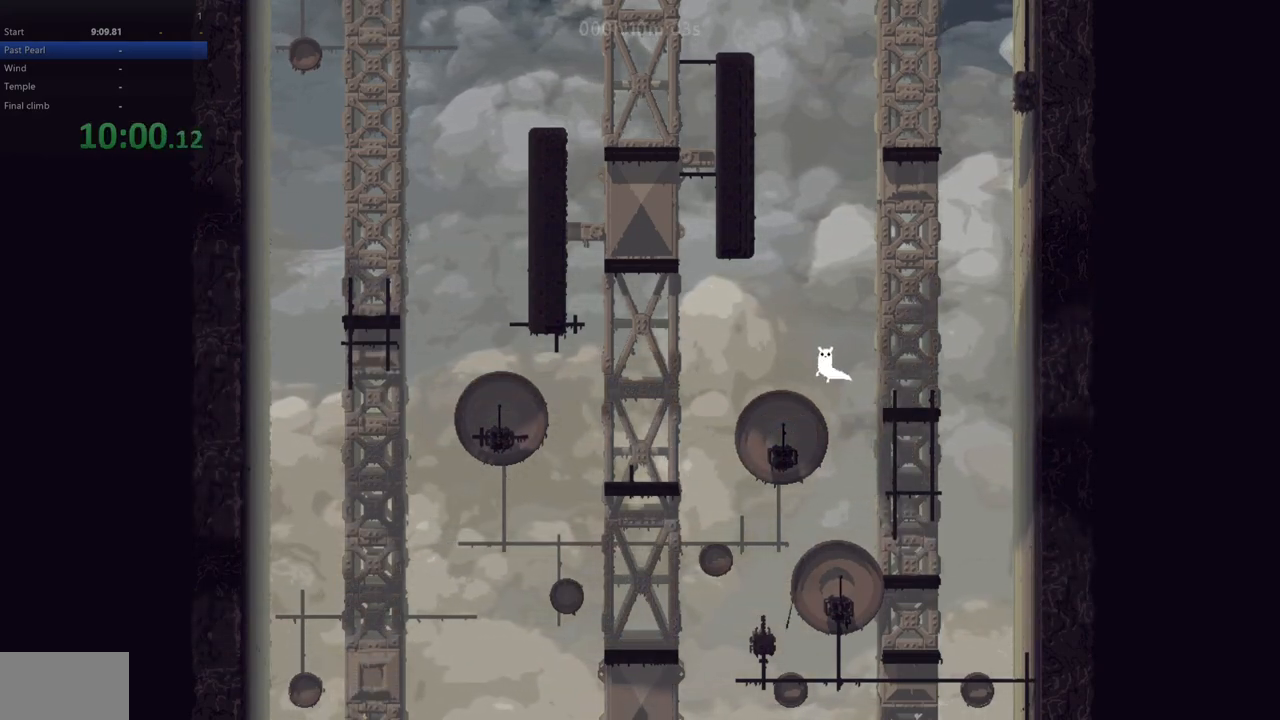
{"keys": ["down", "left"], "events": [[467, "down", "down"], [467, "left", "down"]]}
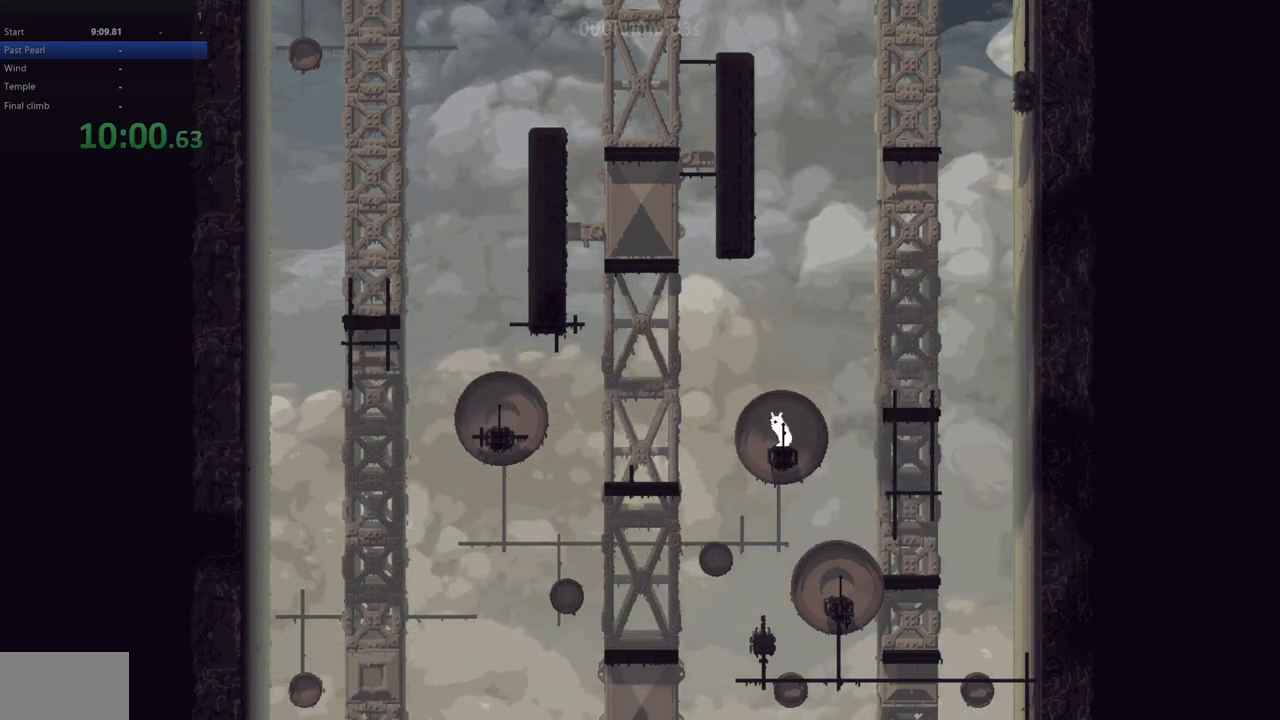
{"keys": ["z"], "events": [[17, "down", "up"], [17, "left", "up"], [283, "z", "down"]]}
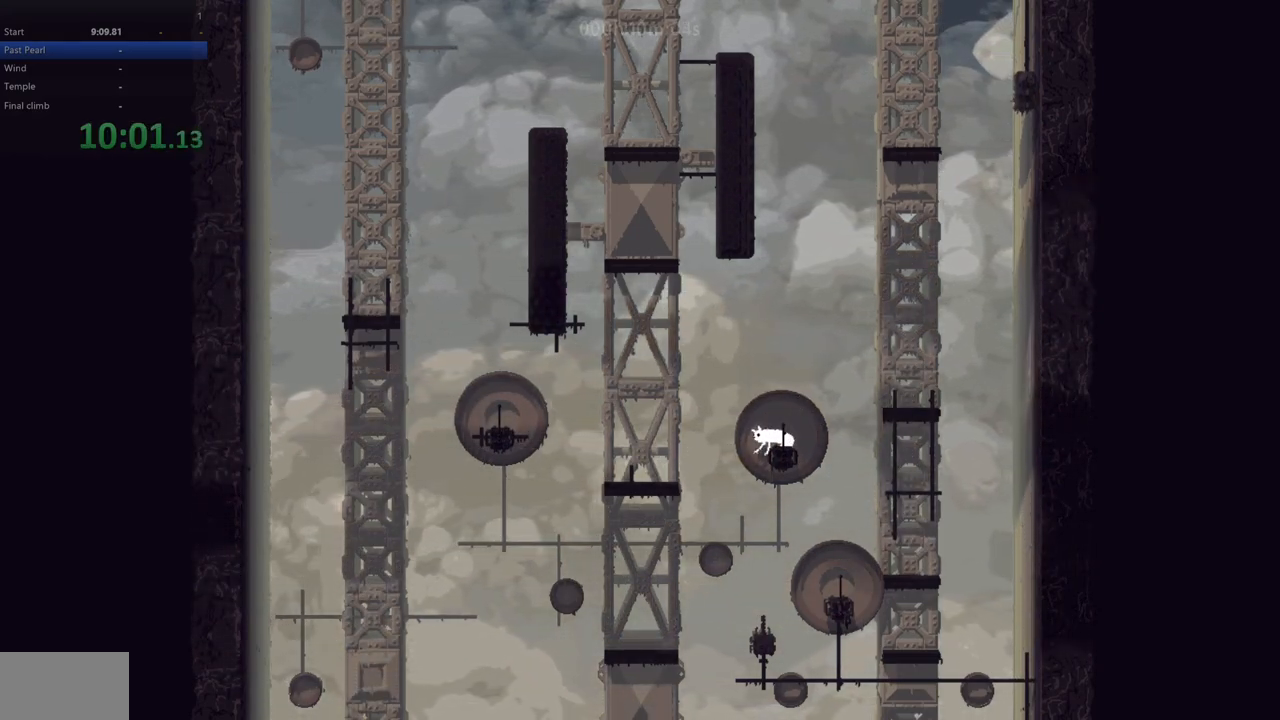
{"keys": [], "events": [[417, "z", "up"]]}
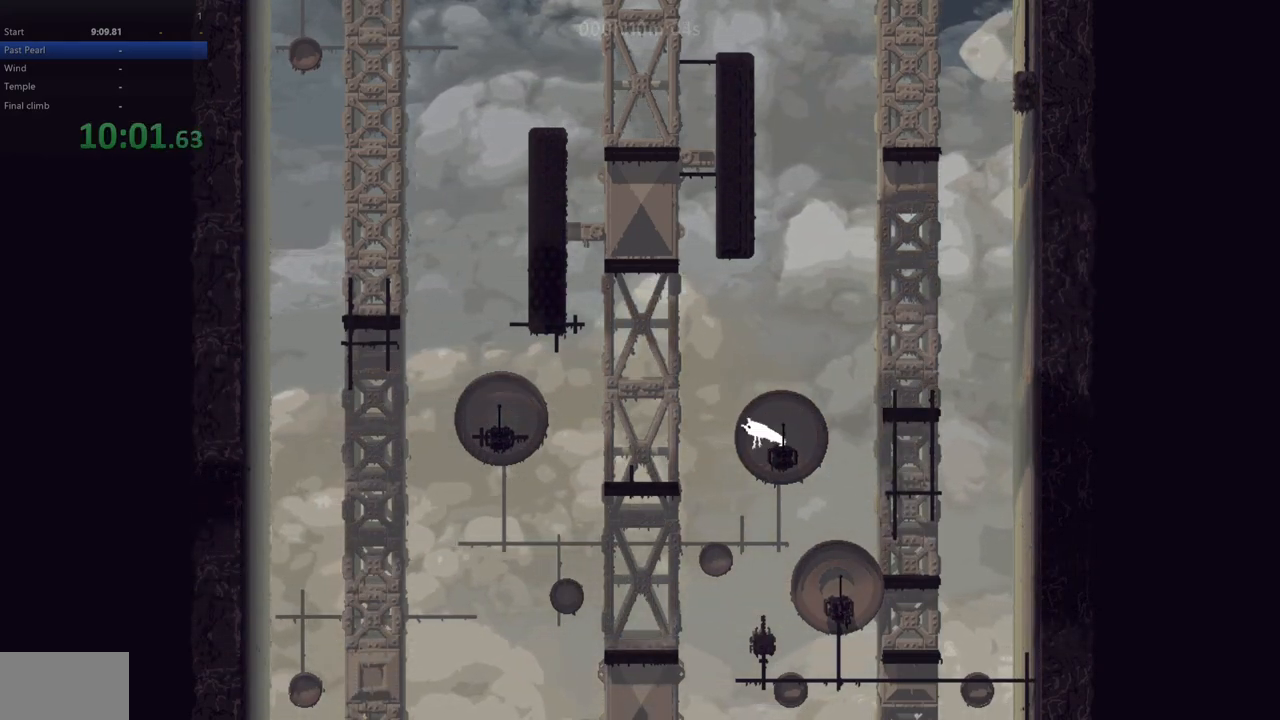
{"keys": [], "events": [[233, "right", "down"], [250, "up", "down"], [317, "right", "up"], [367, "up", "up"]]}
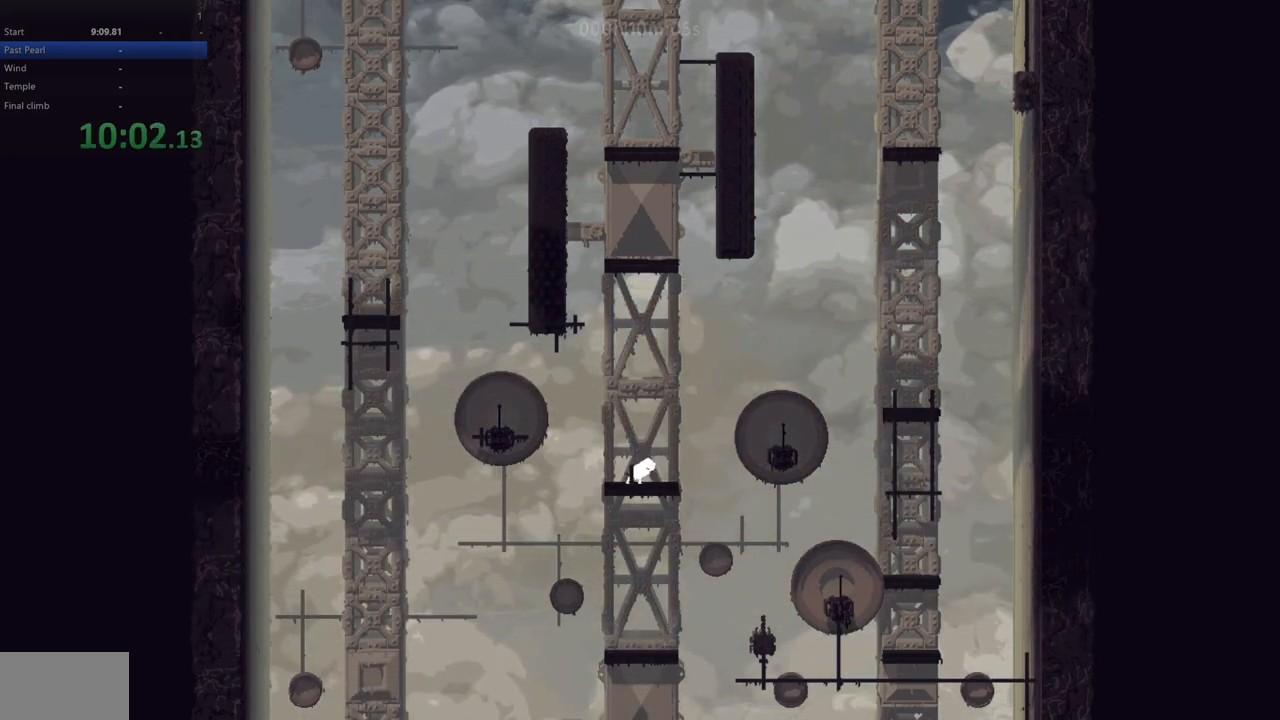
{"keys": [], "events": [[283, "right", "down"], [383, "right", "up"]]}
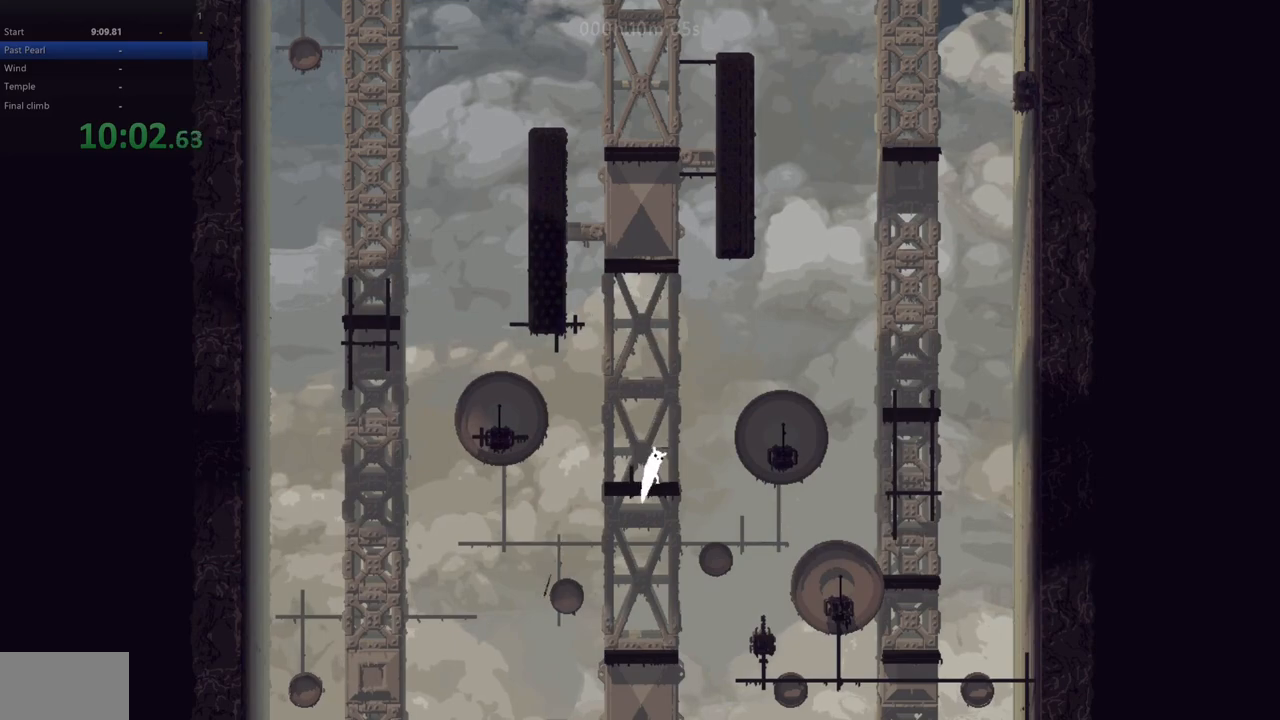
{"keys": ["up"], "events": [[17, "left", "down"], [33, "down", "down"], [100, "down", "up"], [100, "left", "up"], [367, "up", "down"]]}
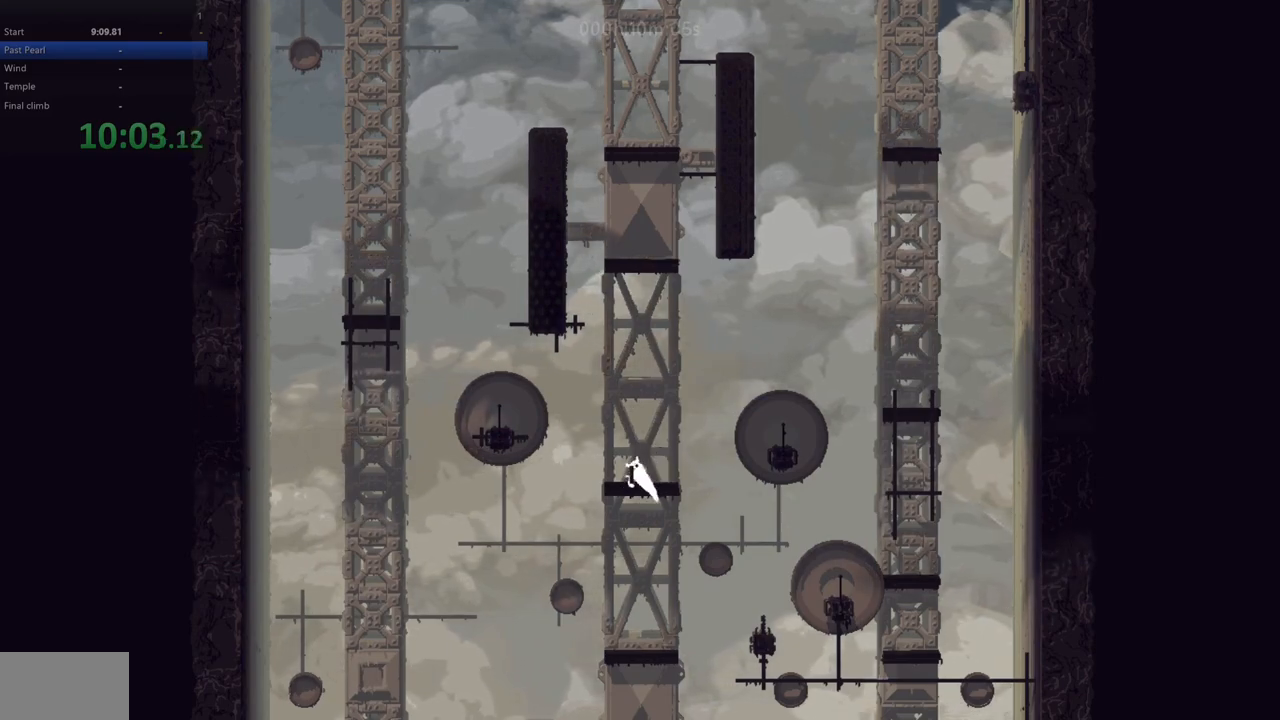
{"keys": ["up"], "events": []}
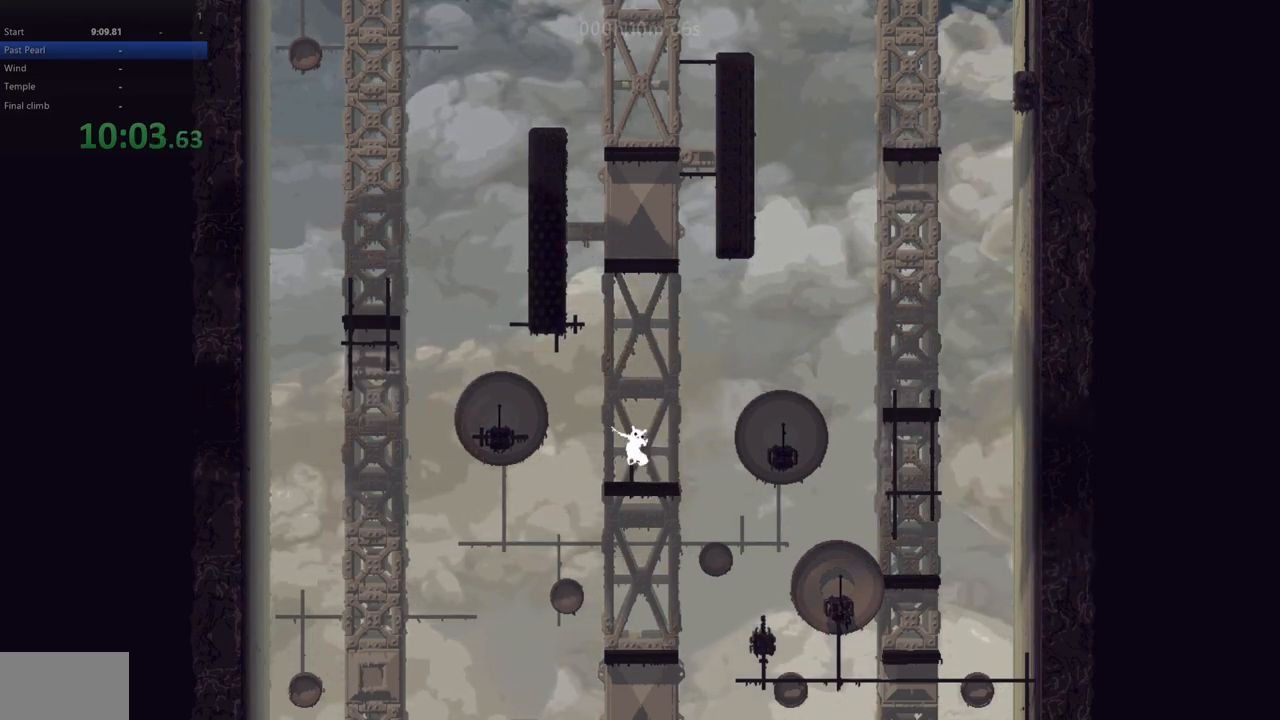
{"keys": ["left", "z"], "events": [[150, "up", "up"], [233, "left", "down"], [483, "z", "down"]]}
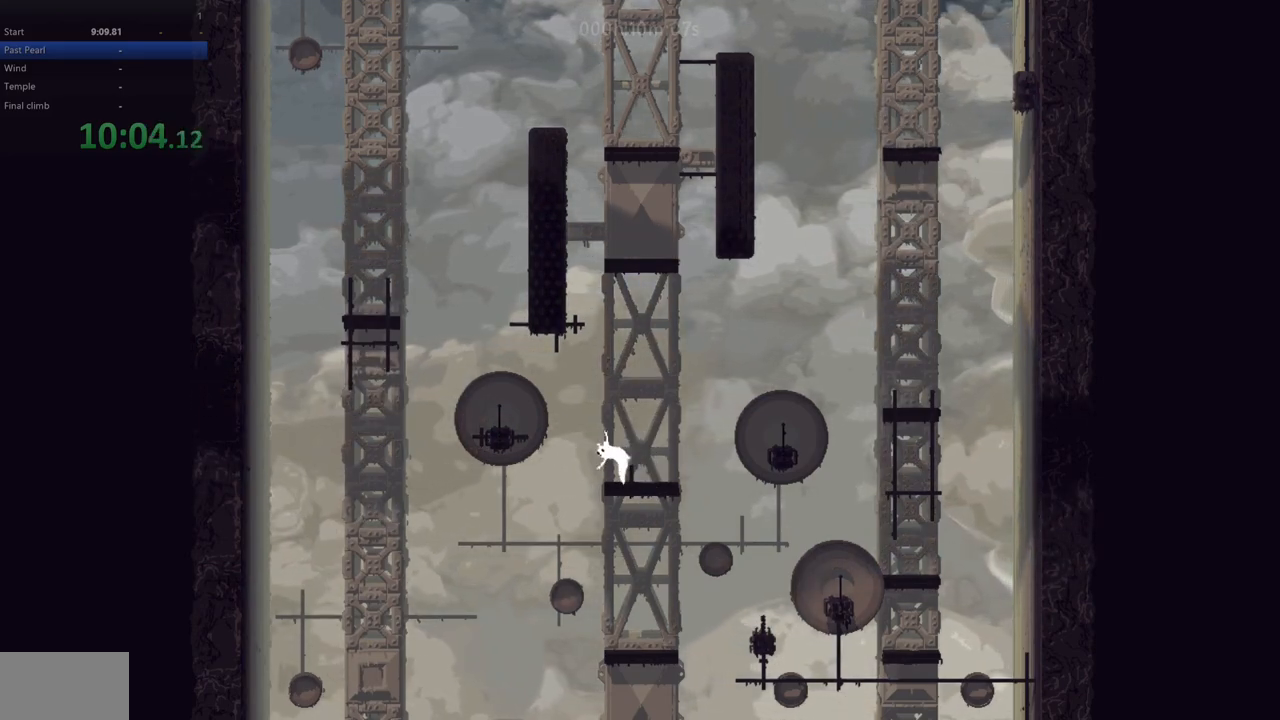
{"keys": ["left", "up"], "events": [[233, "up", "down"], [433, "z", "up"]]}
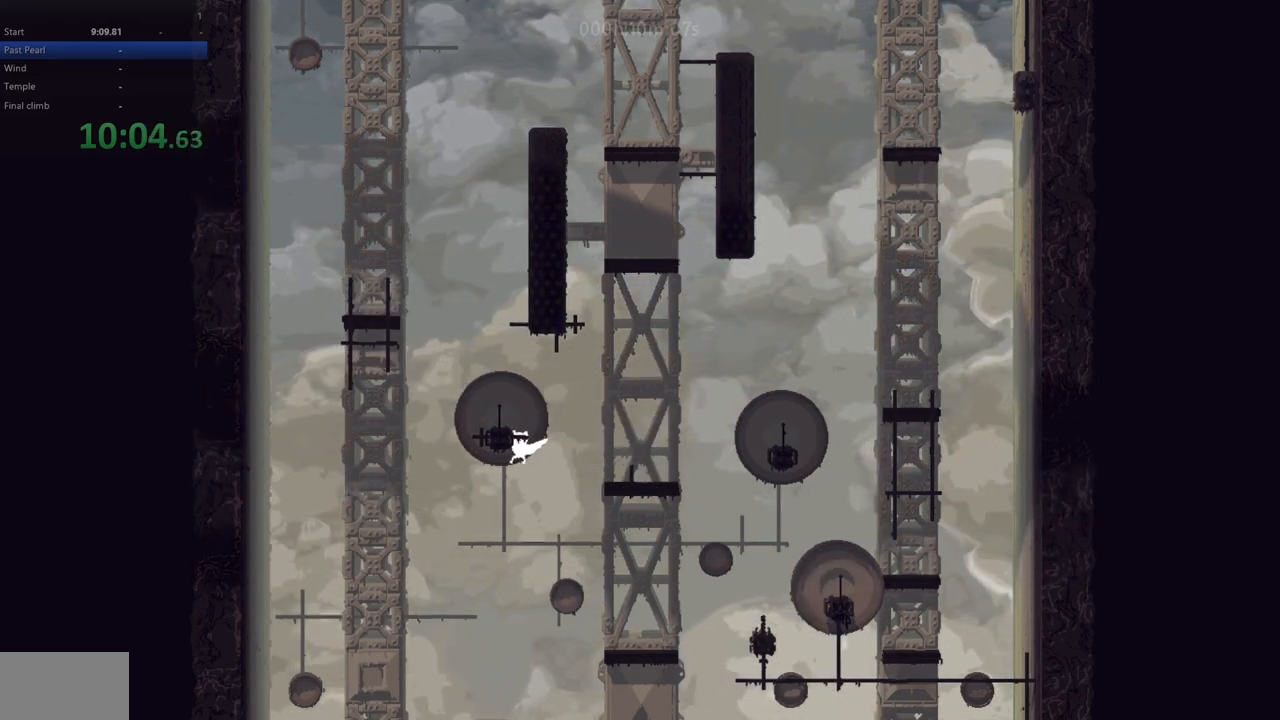
{"keys": [], "events": [[33, "left", "up"], [467, "up", "up"]]}
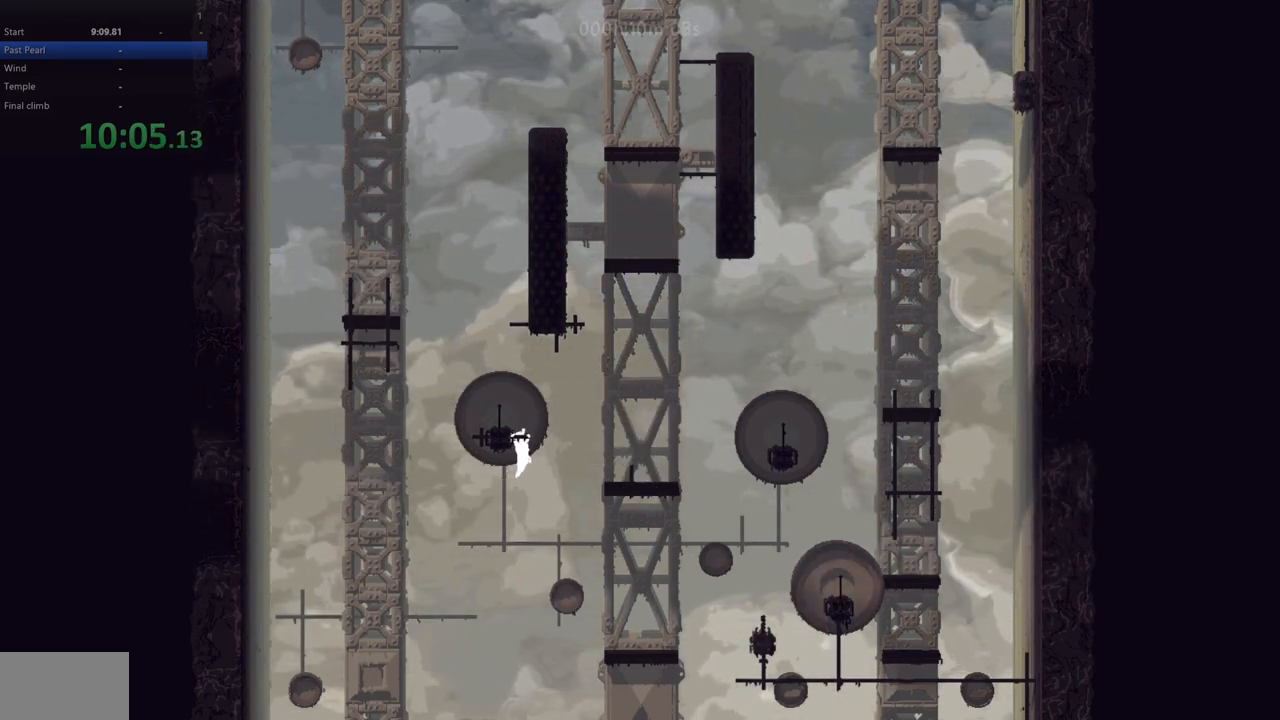
{"keys": [], "events": [[50, "up", "down"], [467, "up", "up"]]}
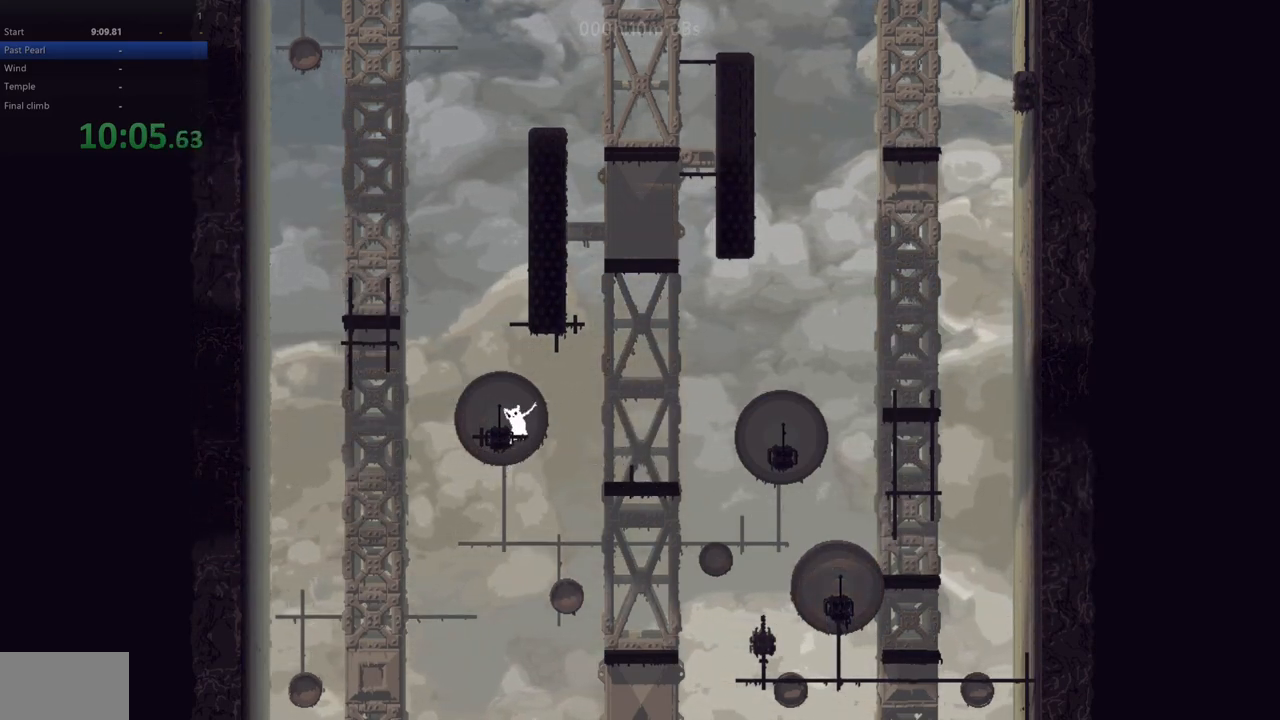
{"keys": [], "events": [[233, "z", "down"], [450, "z", "up"]]}
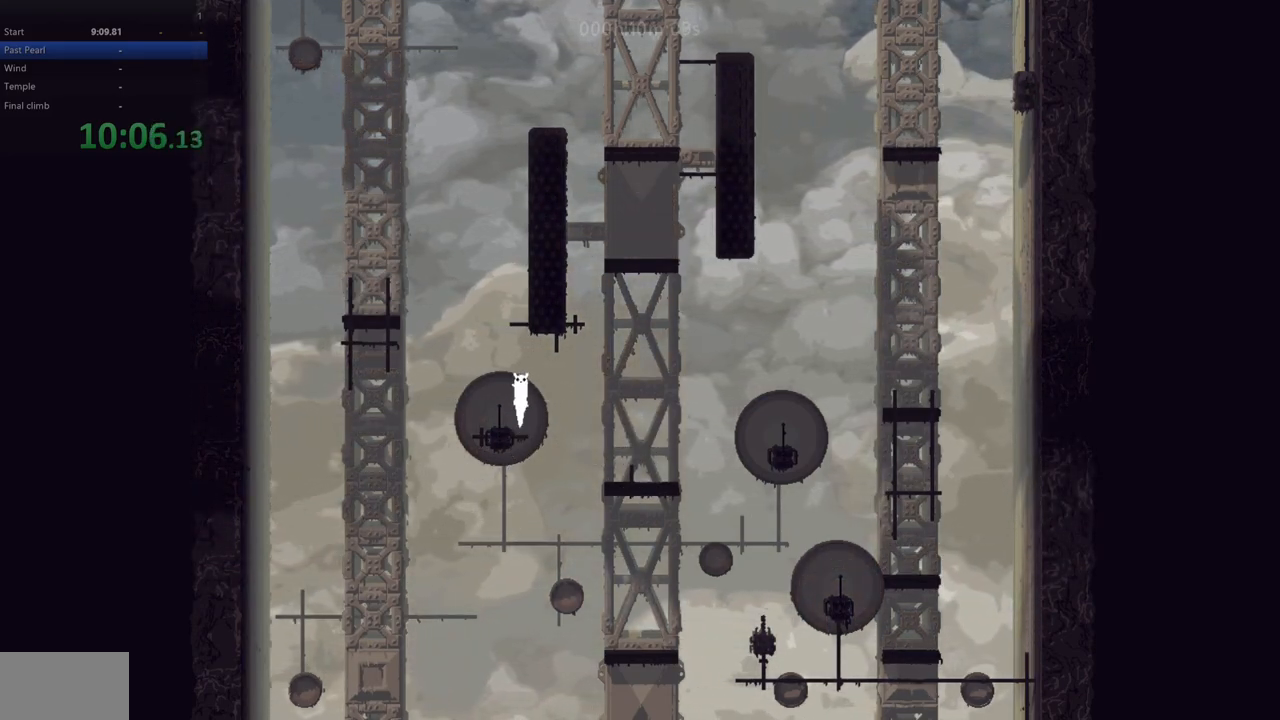
{"keys": [], "events": [[67, "left", "down"], [133, "left", "up"]]}
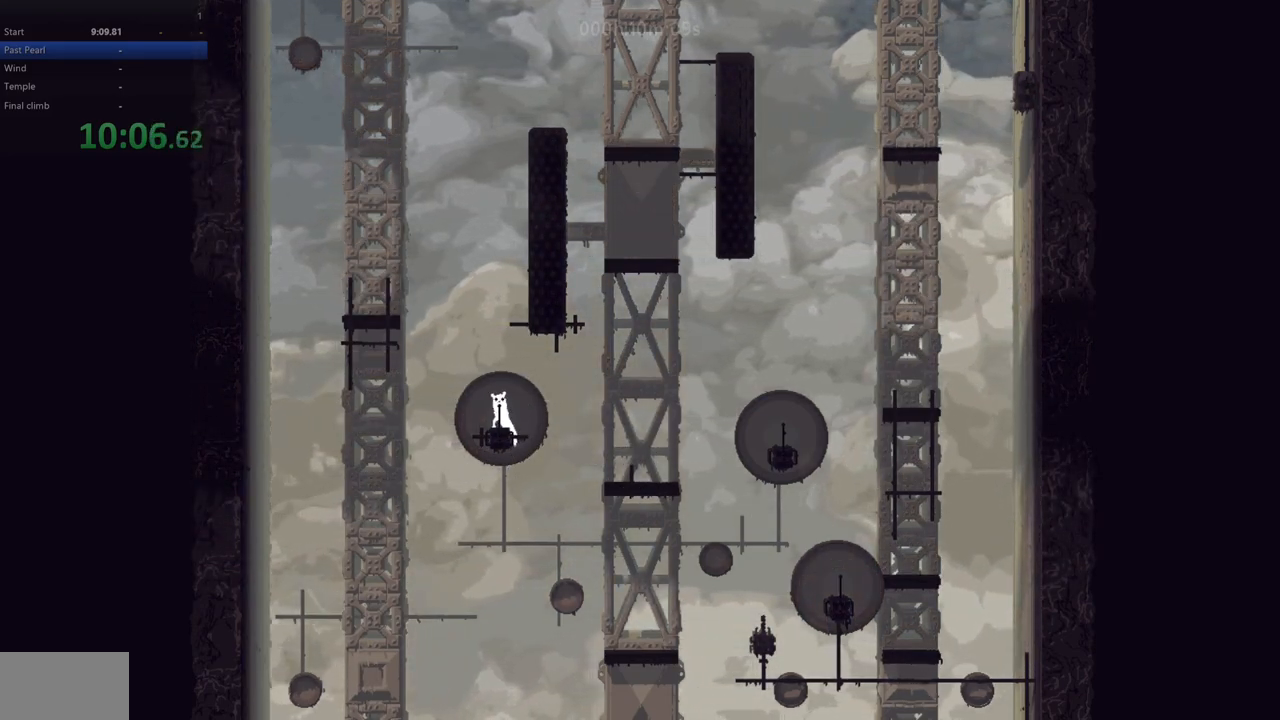
{"keys": [], "events": []}
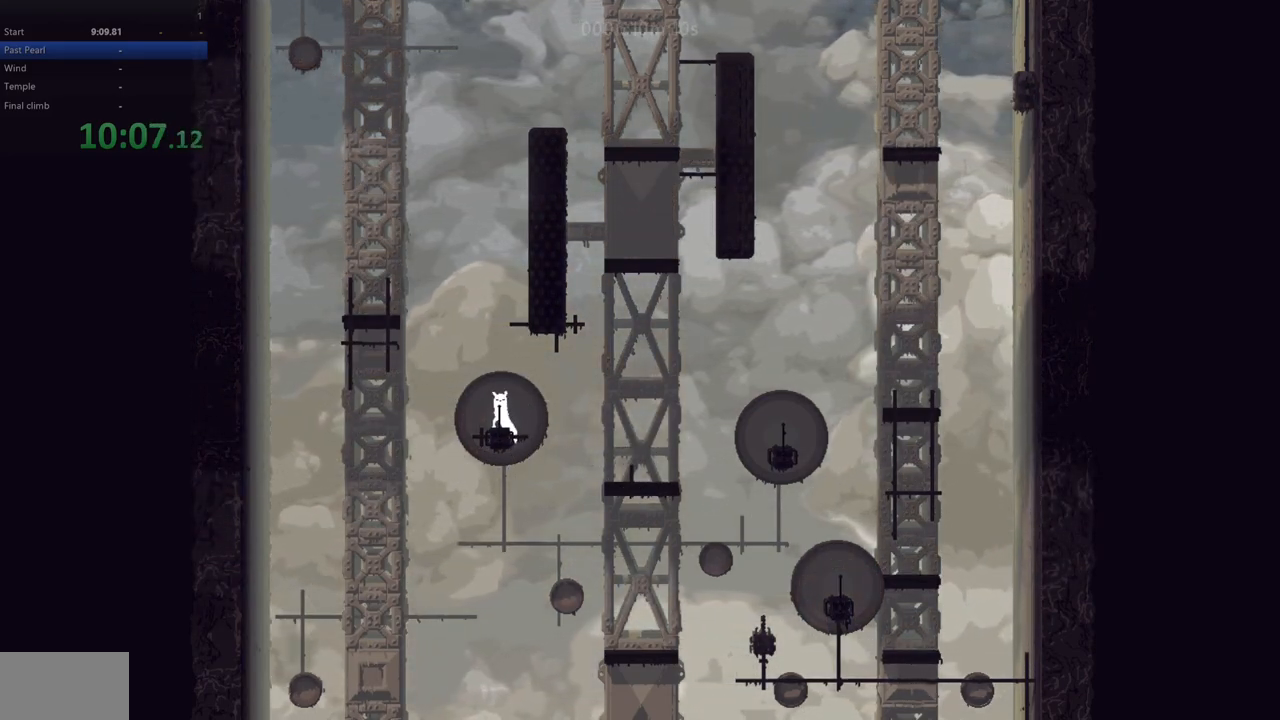
{"keys": ["right", "z"], "events": [[400, "right", "down"], [483, "z", "down"]]}
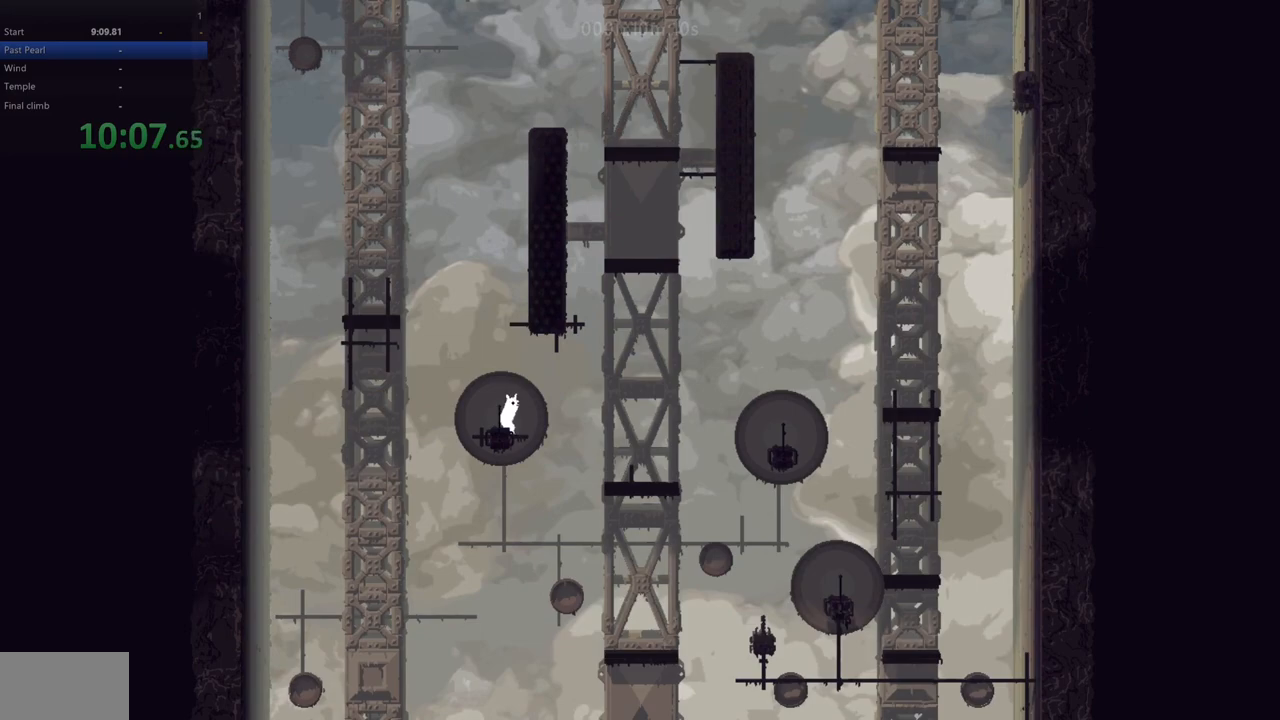
{"keys": ["up"], "events": [[50, "up", "down"], [383, "right", "up"], [383, "z", "up"], [400, "left", "down"], [467, "left", "up"]]}
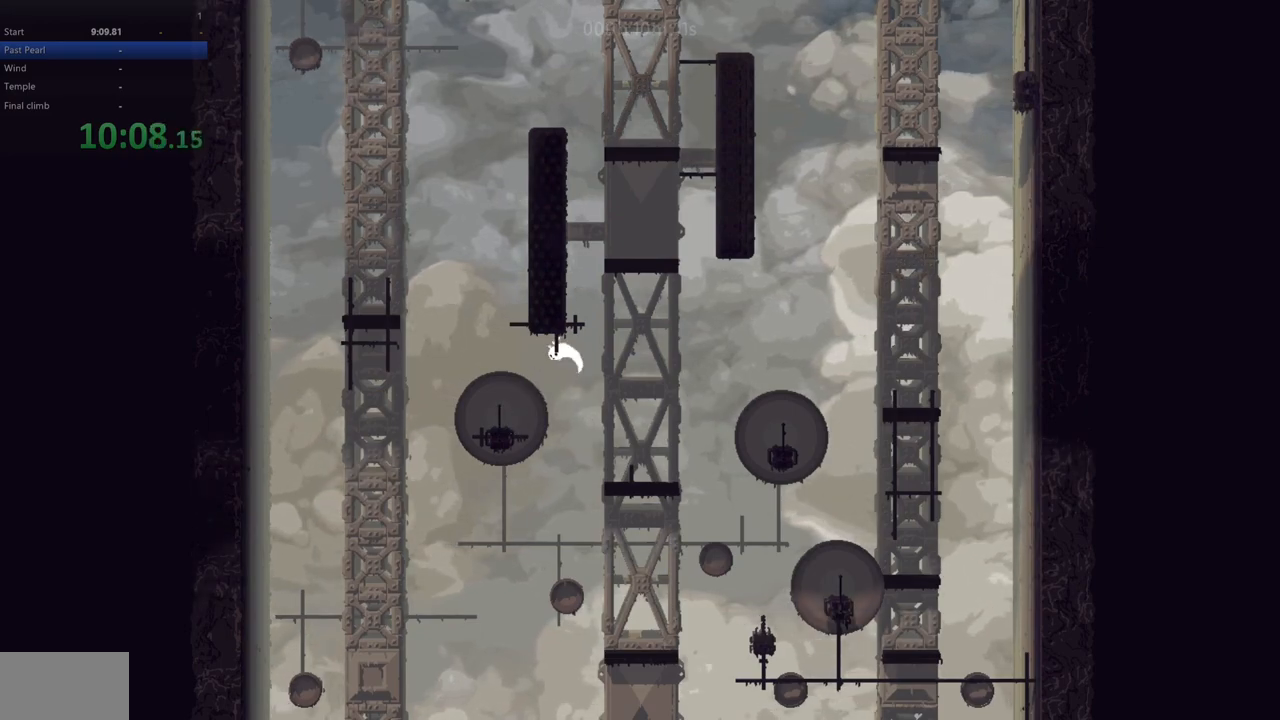
{"keys": ["up"], "events": []}
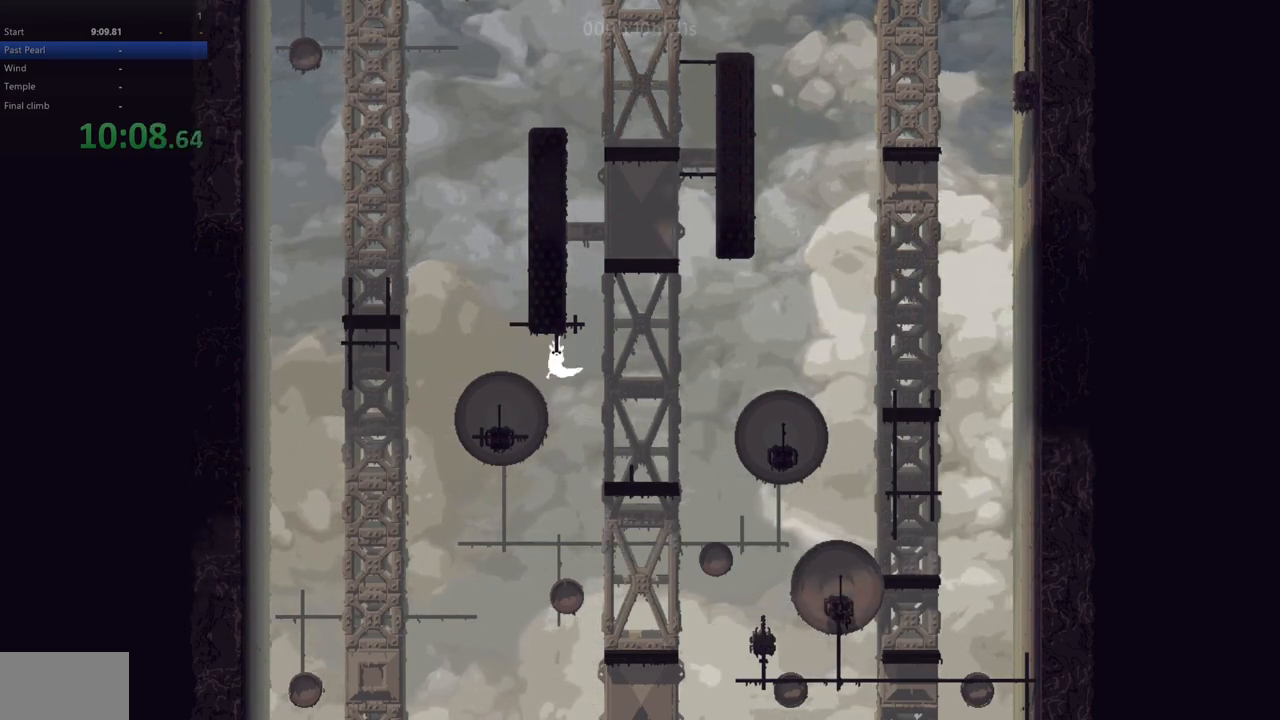
{"keys": ["up"], "events": []}
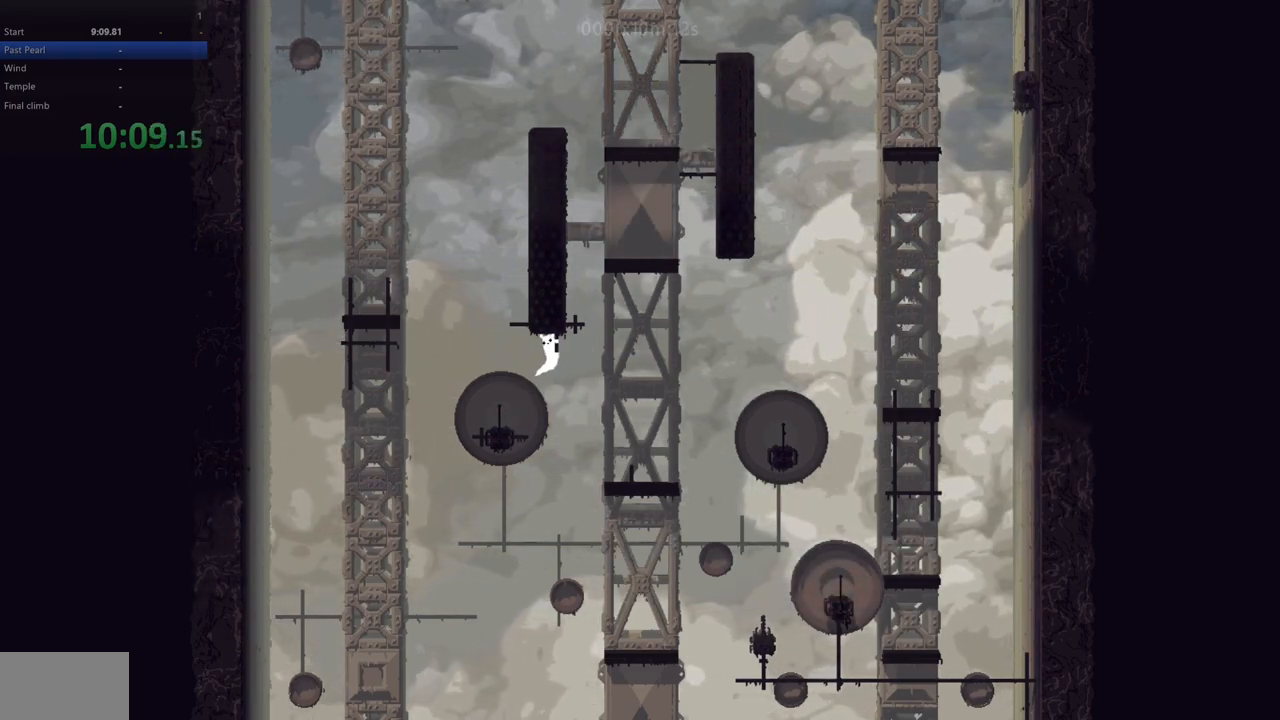
{"keys": ["right"], "events": [[167, "up", "up"], [333, "right", "down"]]}
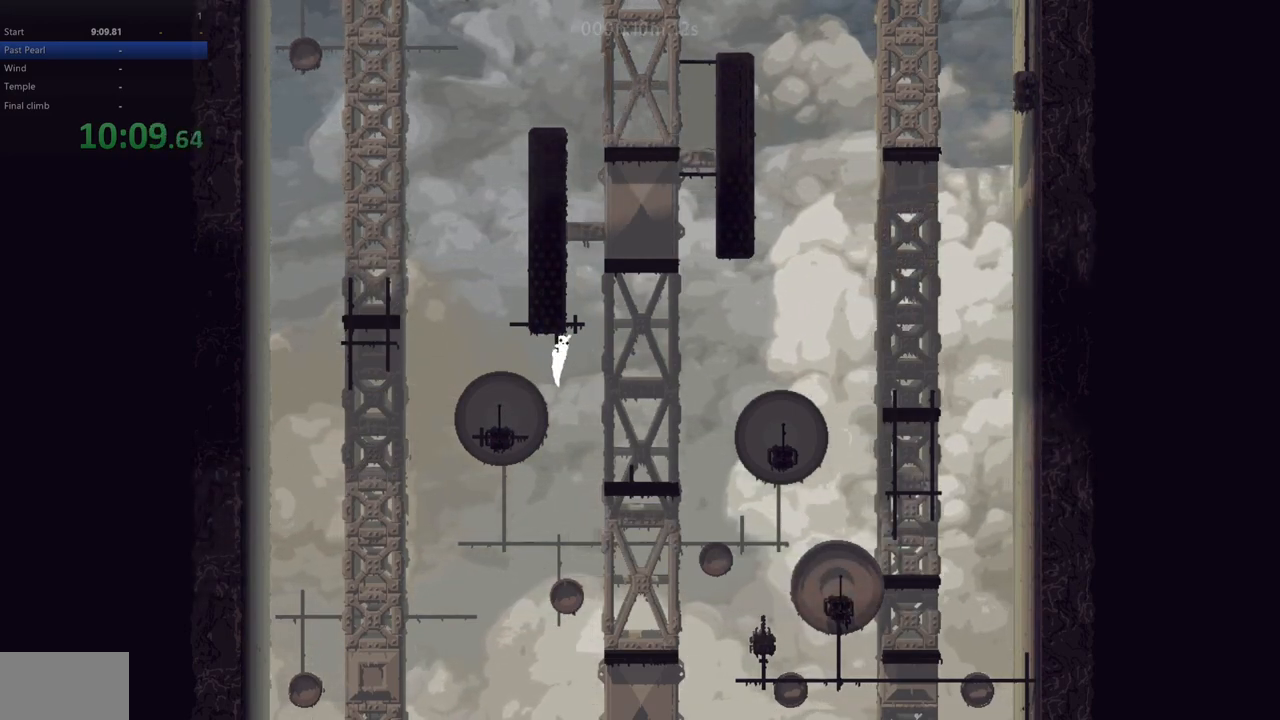
{"keys": ["right"], "events": []}
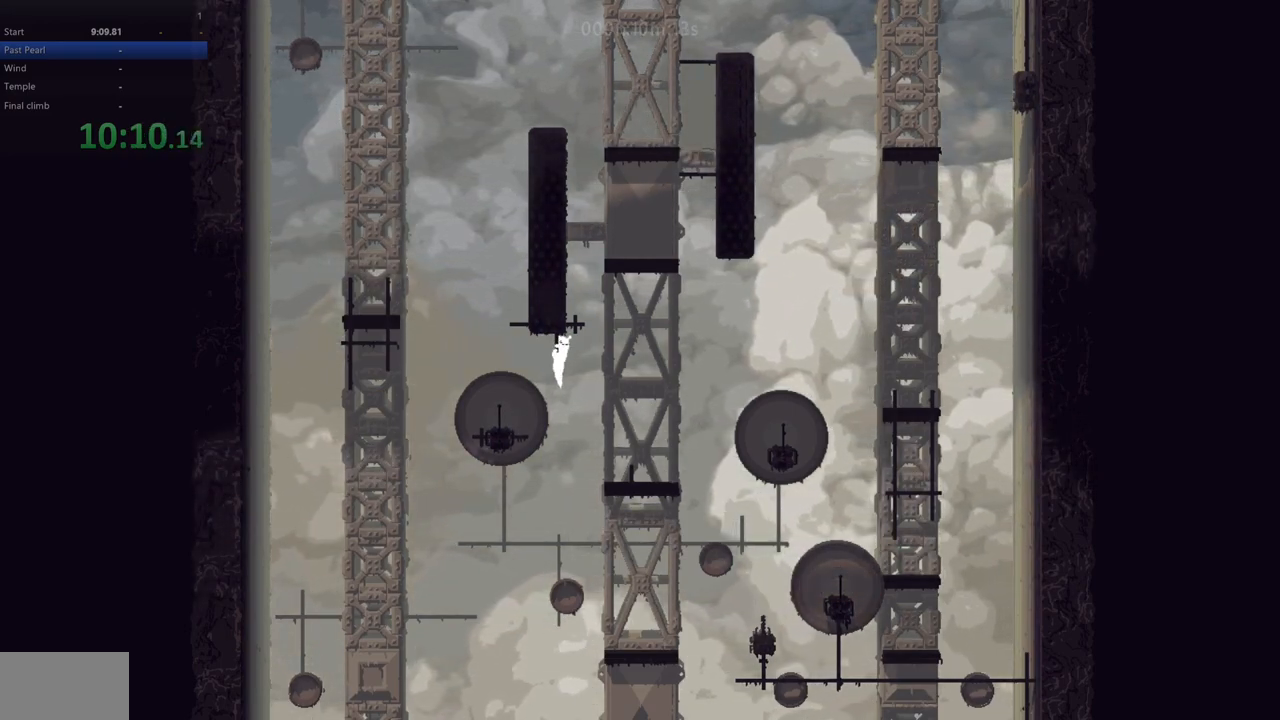
{"keys": [], "events": [[17, "right", "up"], [400, "down", "down"], [433, "down", "up"]]}